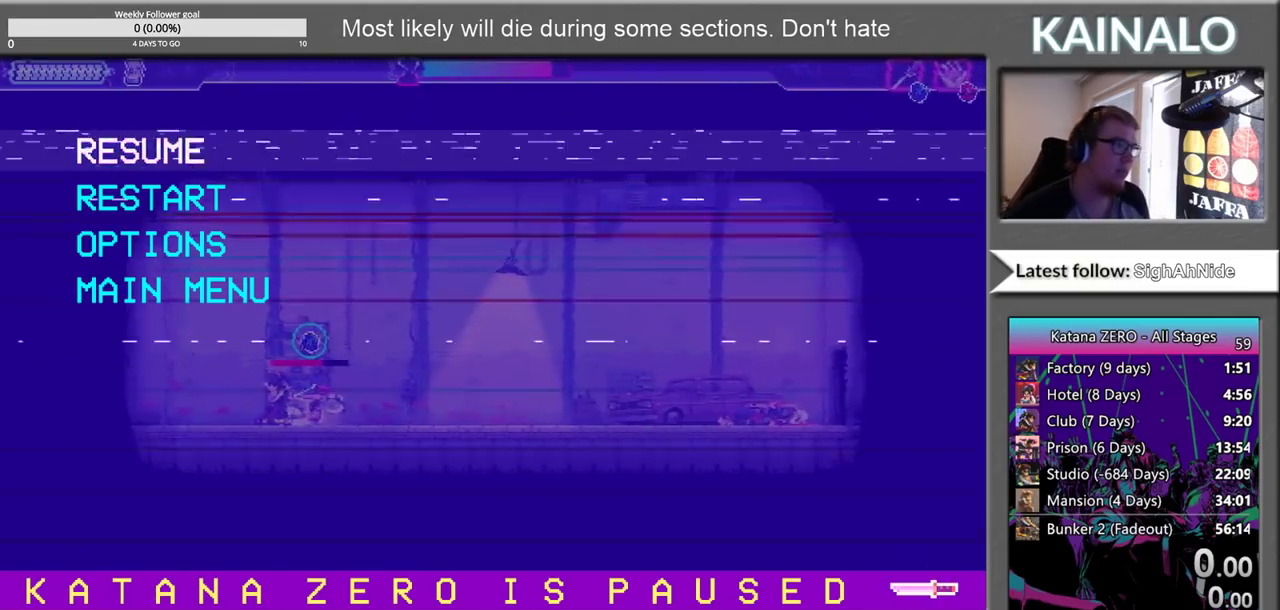
Gameplay with a controller (Xbox layout); each line is a JSON object with the inputs held at the frame after it. "events" lists button and stick changes between this image and that frame as [ms after this image, input, new state], when the widget could be followed in between.
{"buttons": ["X"], "left_stick": "center", "right_stick": "center", "events": [[183, "A", "down"], [317, "A", "up"], [400, "X", "down"]]}
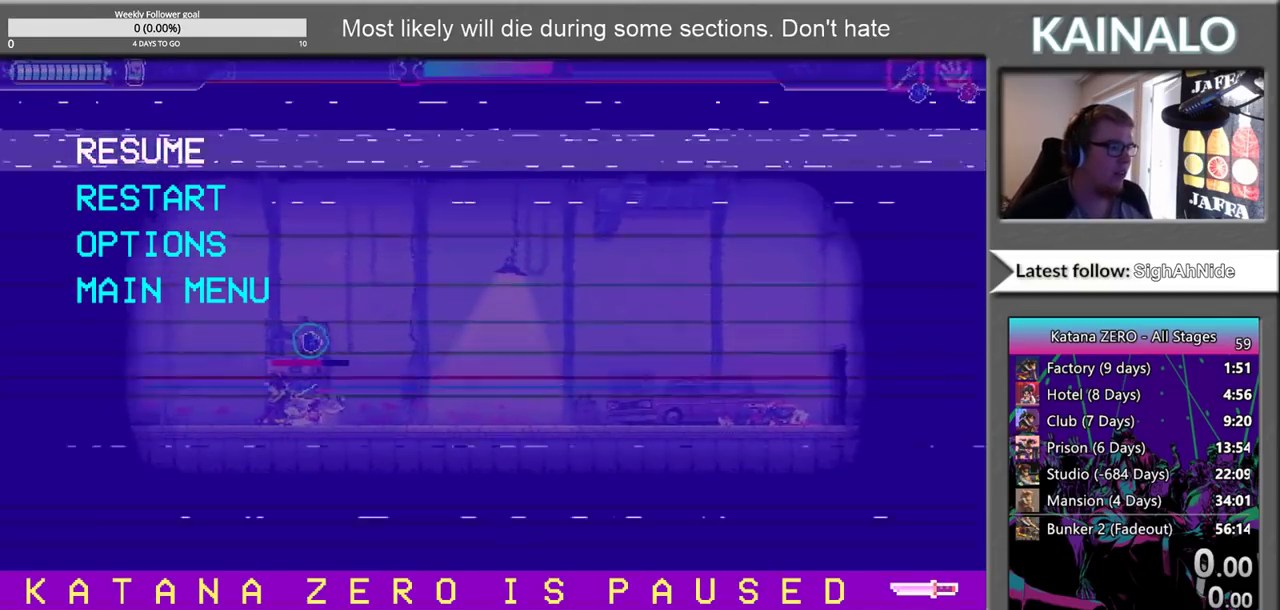
{"buttons": ["X"], "left_stick": "center", "right_stick": "center", "events": []}
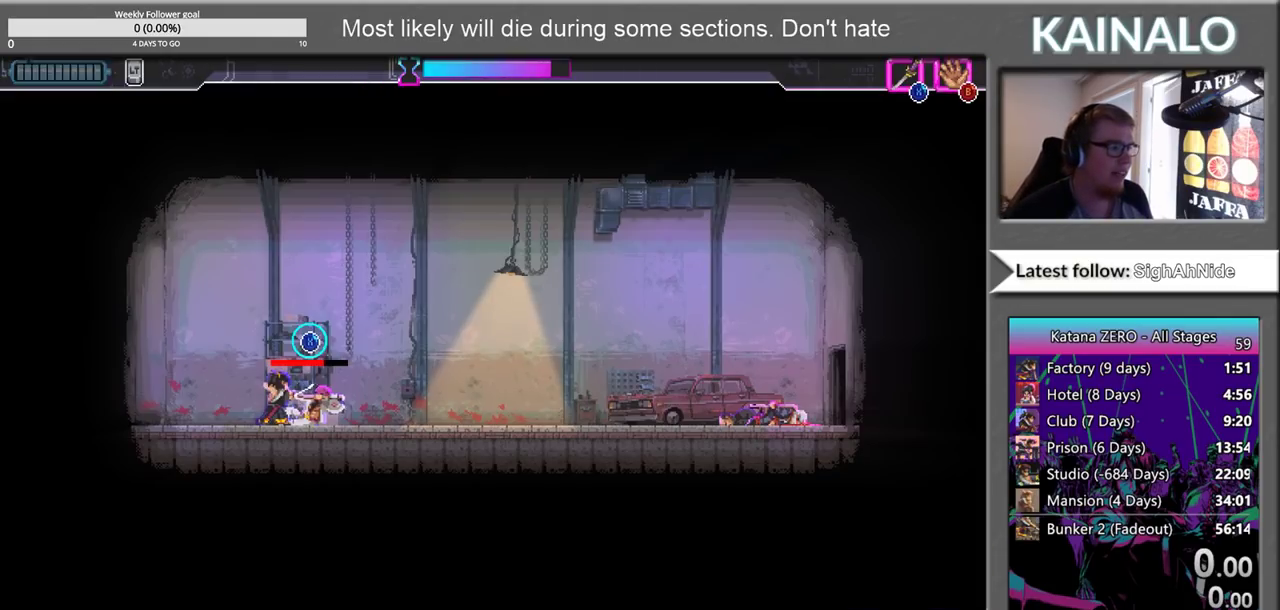
{"buttons": ["X"], "left_stick": "center", "right_stick": "center", "events": []}
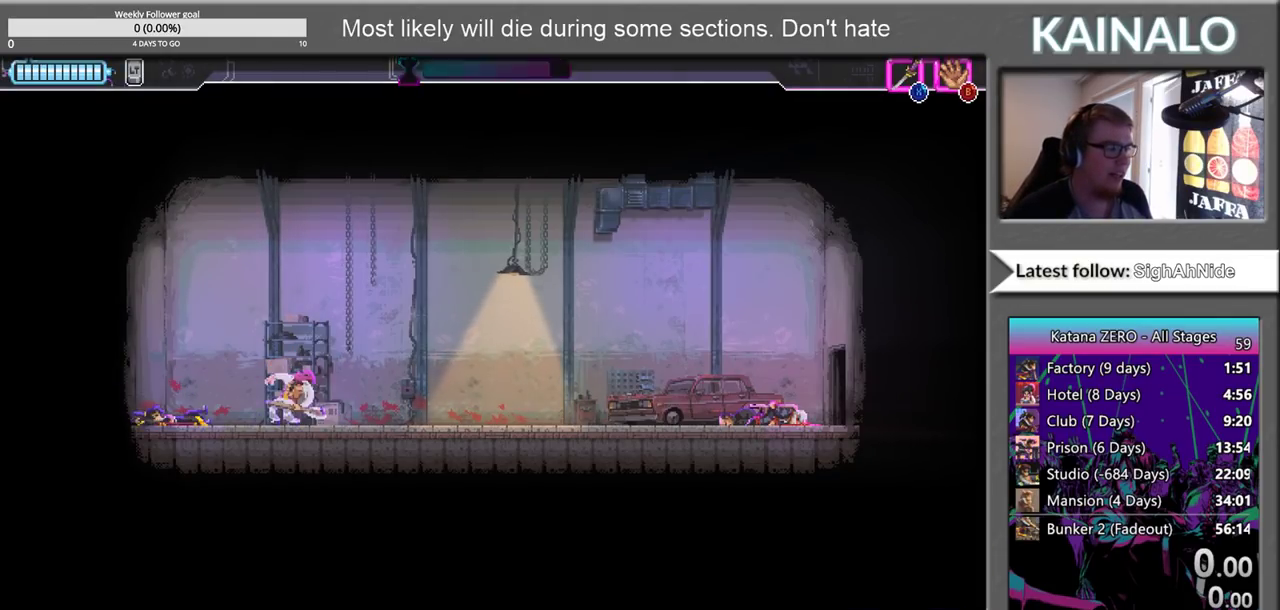
{"buttons": [], "left_stick": "right", "right_stick": "center", "events": [[100, "left_stick", "right"], [150, "X", "up"], [383, "A", "down"], [467, "A", "up"]]}
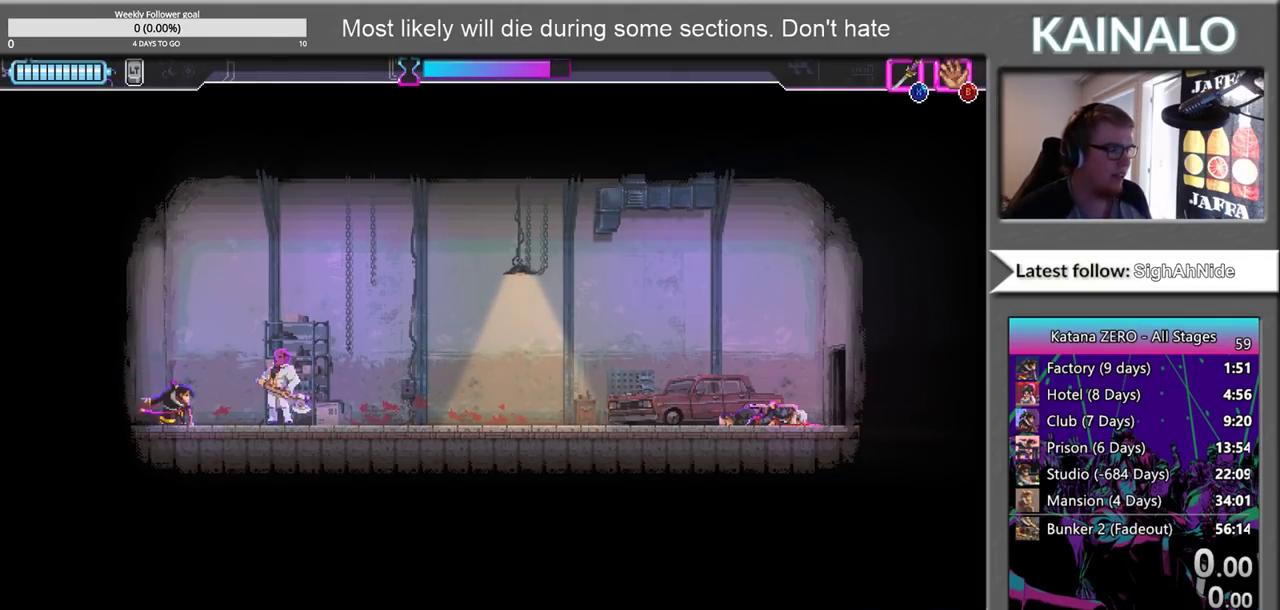
{"buttons": [], "left_stick": "right", "right_stick": "center", "events": [[50, "A", "down"], [133, "A", "up"]]}
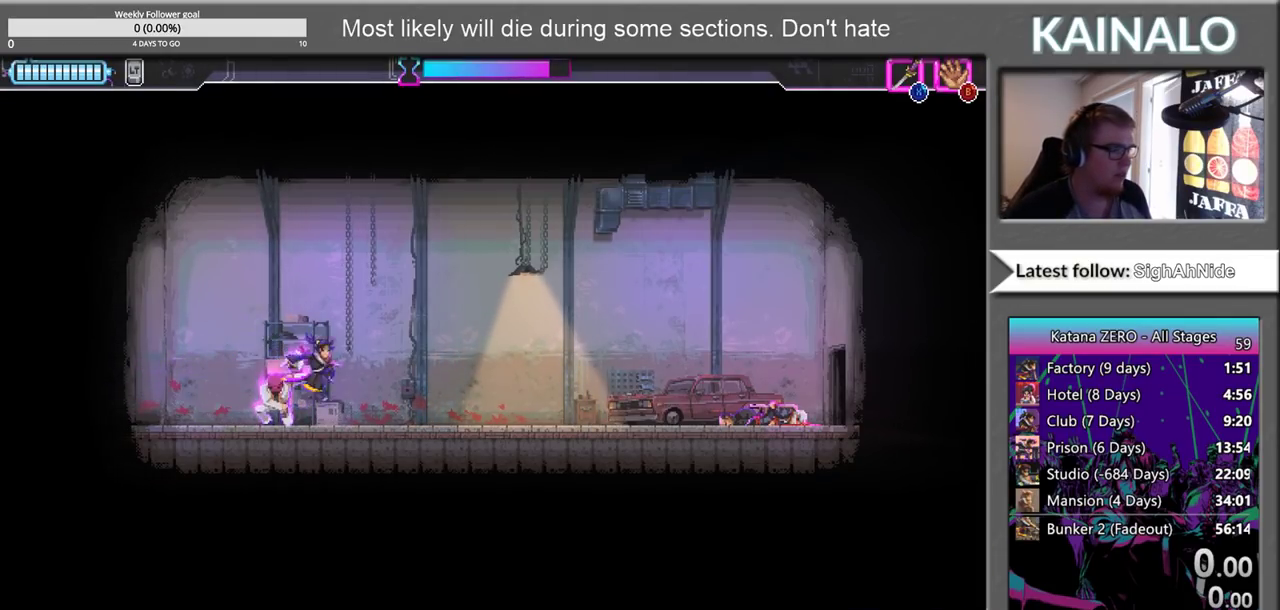
{"buttons": [], "left_stick": "right", "right_stick": "center", "events": []}
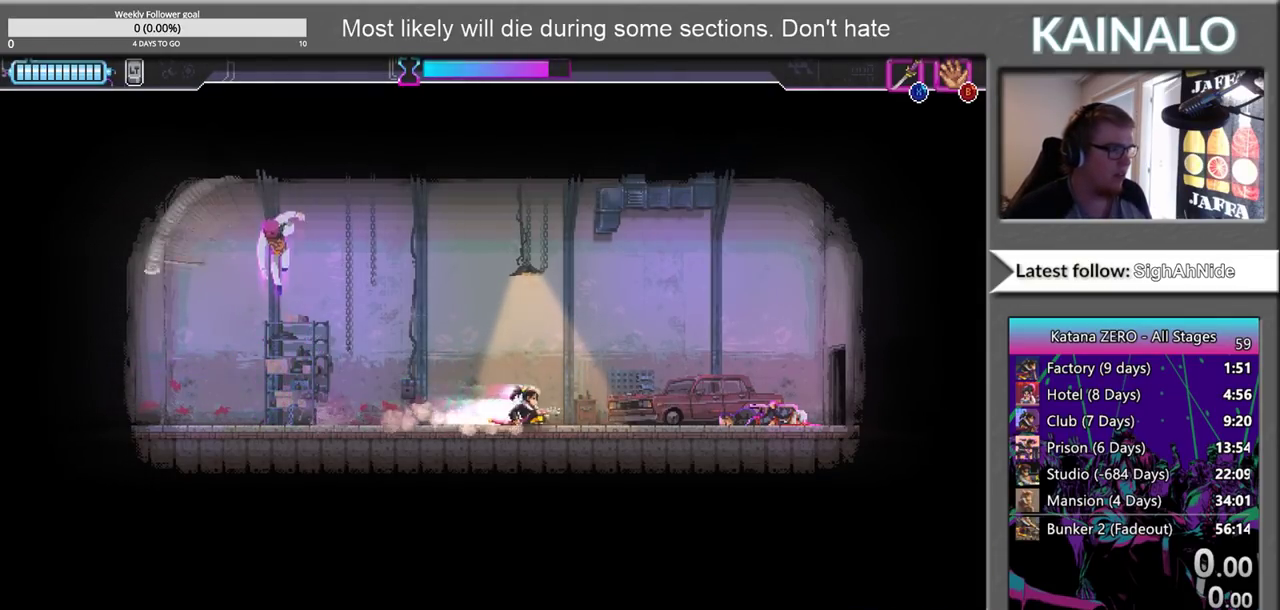
{"buttons": [], "left_stick": "center", "right_stick": "center", "events": [[67, "left_stick", "center"], [117, "left_stick", "left"], [350, "left_stick", "center"]]}
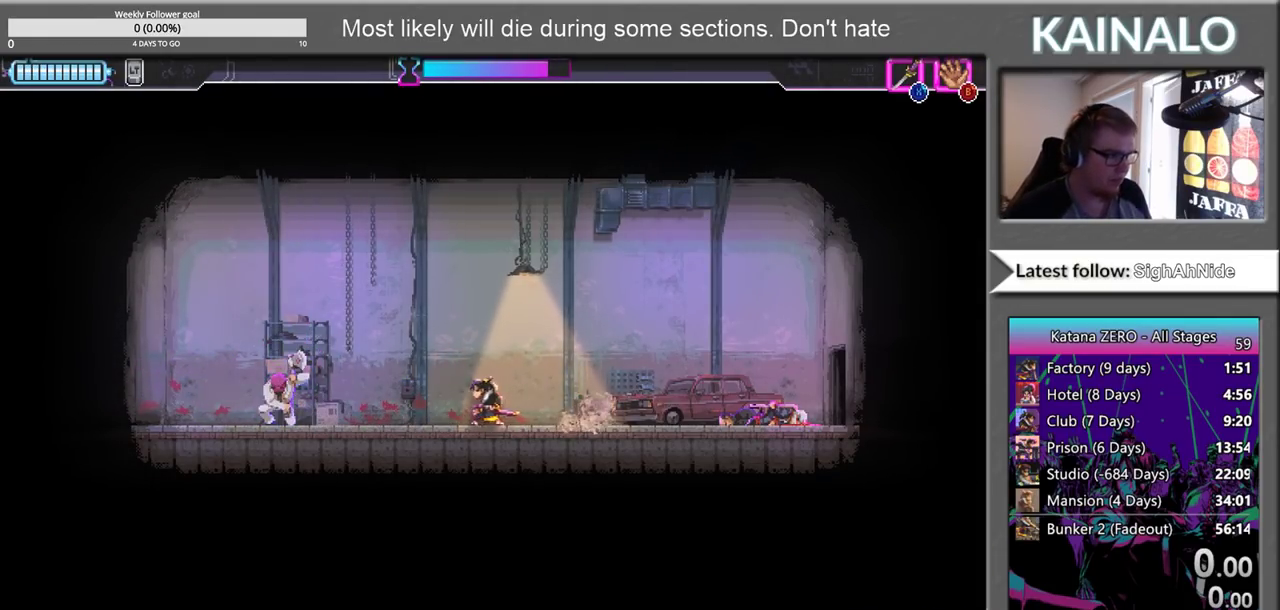
{"buttons": [], "left_stick": "left", "right_stick": "center", "events": [[250, "left_stick", "left"]]}
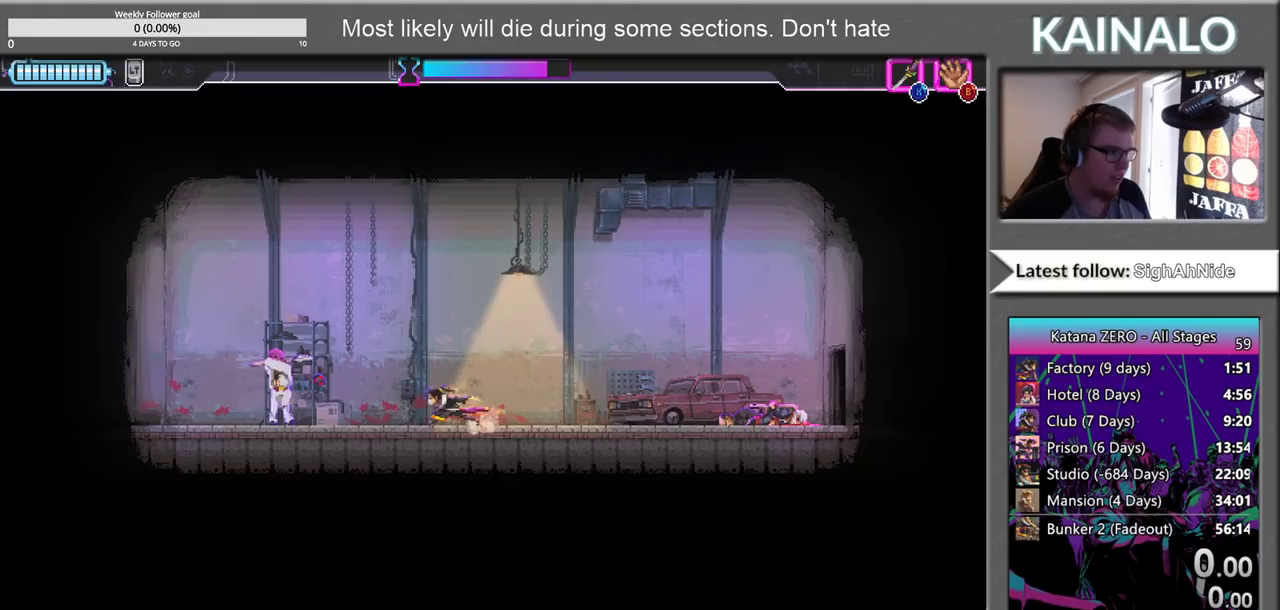
{"buttons": [], "left_stick": "left", "right_stick": "center", "events": []}
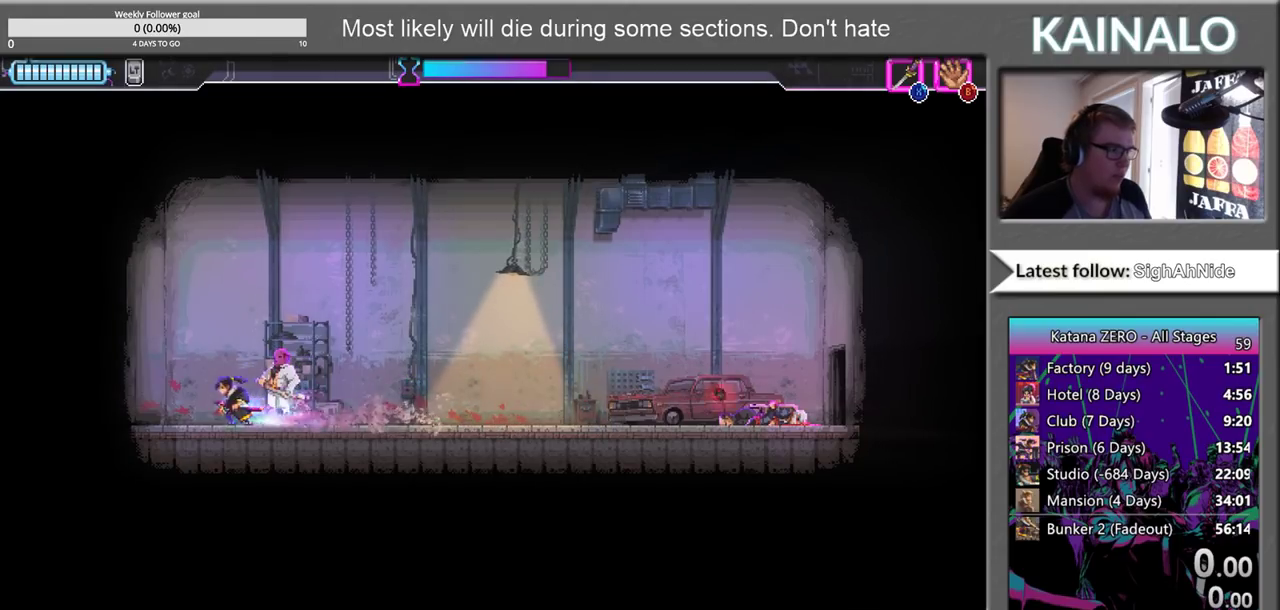
{"buttons": [], "left_stick": "center", "right_stick": "center", "events": [[133, "left_stick", "right"], [217, "X", "down"], [300, "X", "up"], [333, "left_stick", "center"]]}
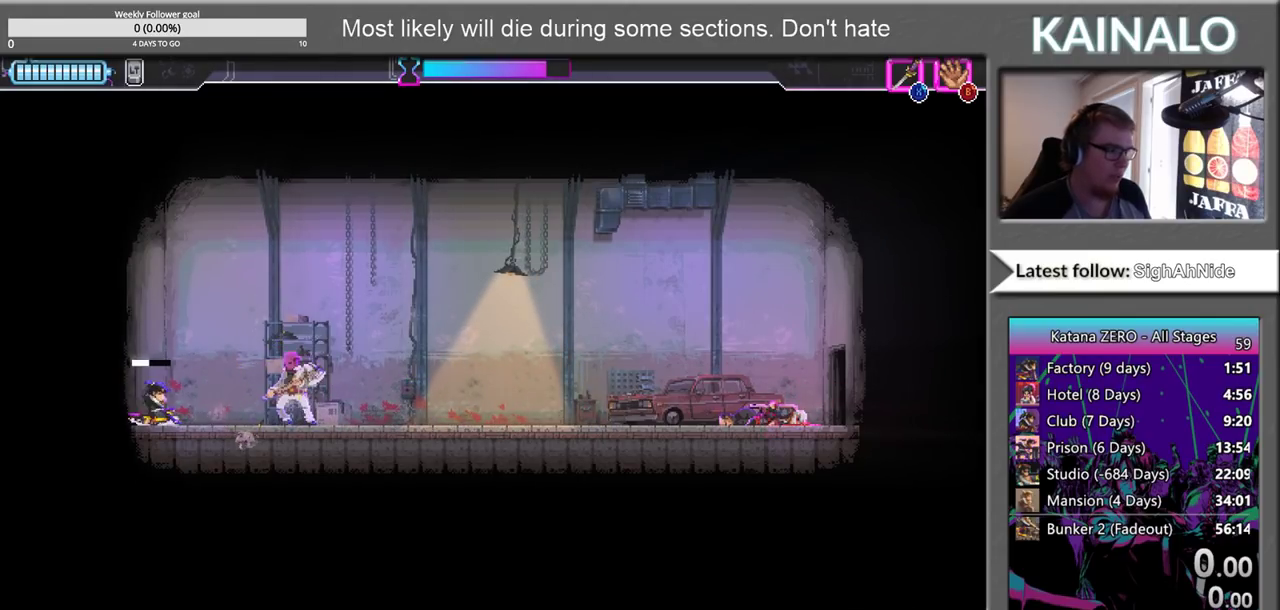
{"buttons": [], "left_stick": "right", "right_stick": "center", "events": [[83, "left_stick", "right"]]}
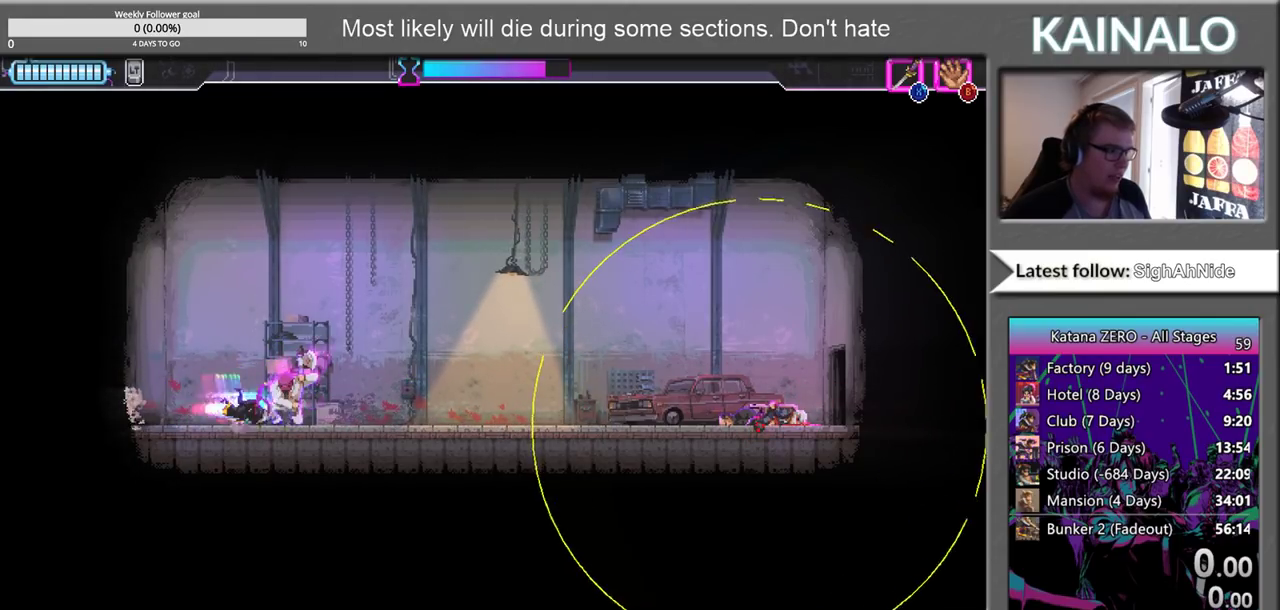
{"buttons": [], "left_stick": "right", "right_stick": "center", "events": [[133, "left_stick", "left"], [233, "X", "down"], [300, "X", "up"], [350, "left_stick", "right"]]}
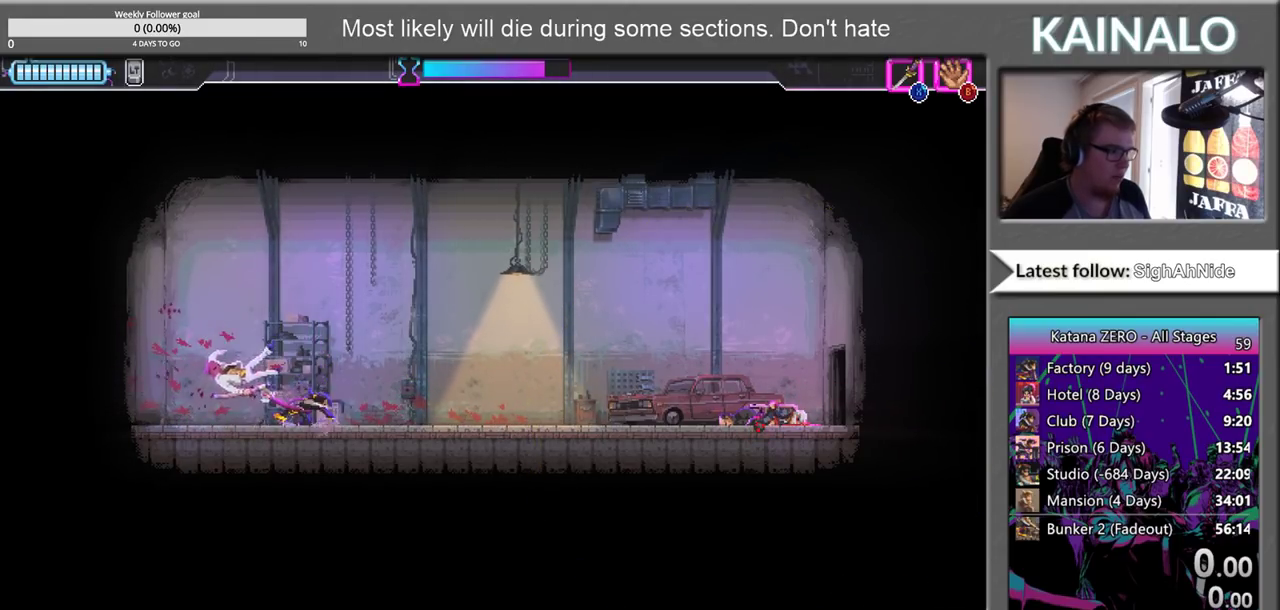
{"buttons": [], "left_stick": "left", "right_stick": "center", "events": [[250, "left_stick", "left"]]}
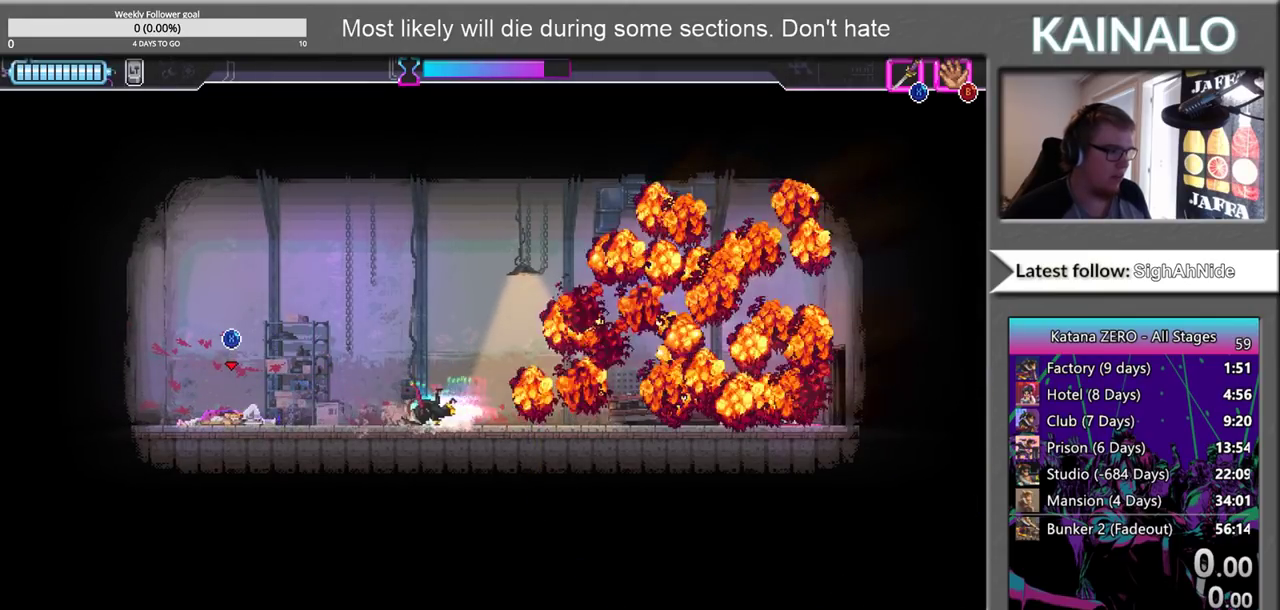
{"buttons": ["X"], "left_stick": "center", "right_stick": "center", "events": [[267, "X", "down"], [350, "left_stick", "center"]]}
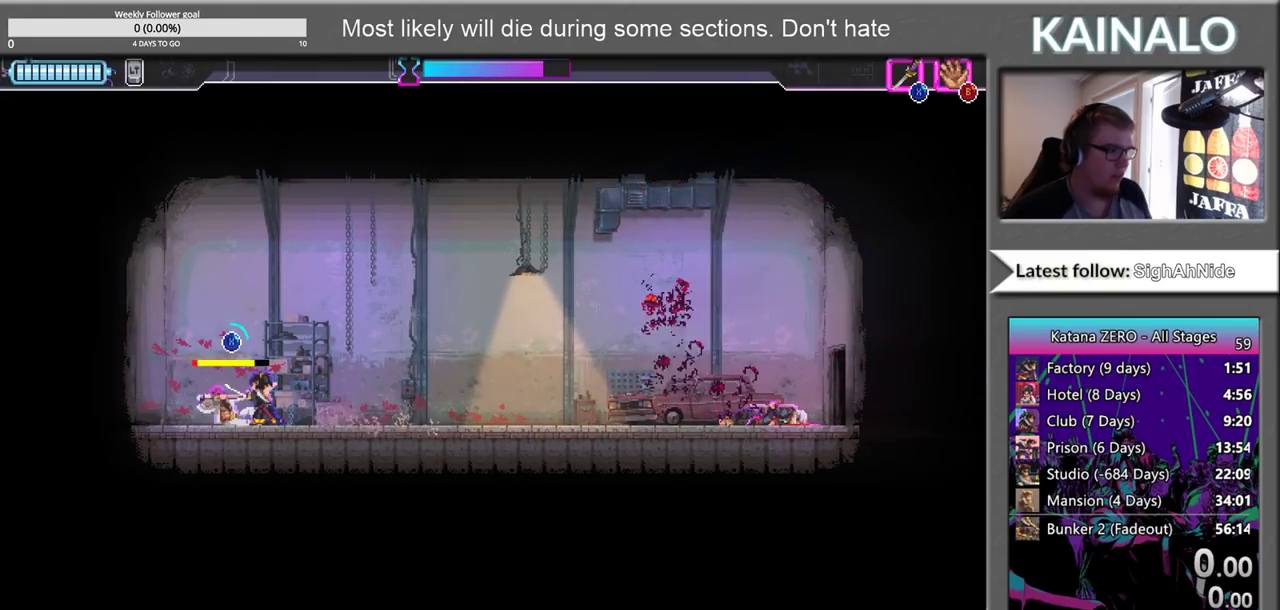
{"buttons": ["X"], "left_stick": "center", "right_stick": "center", "events": []}
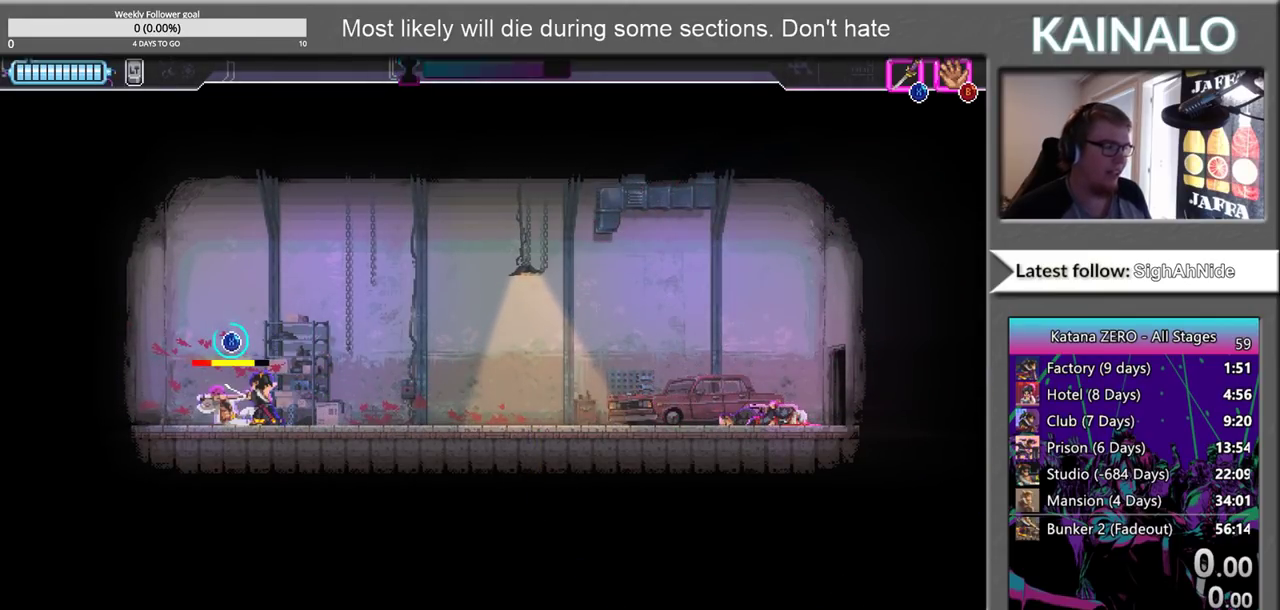
{"buttons": ["X"], "left_stick": "center", "right_stick": "center", "events": []}
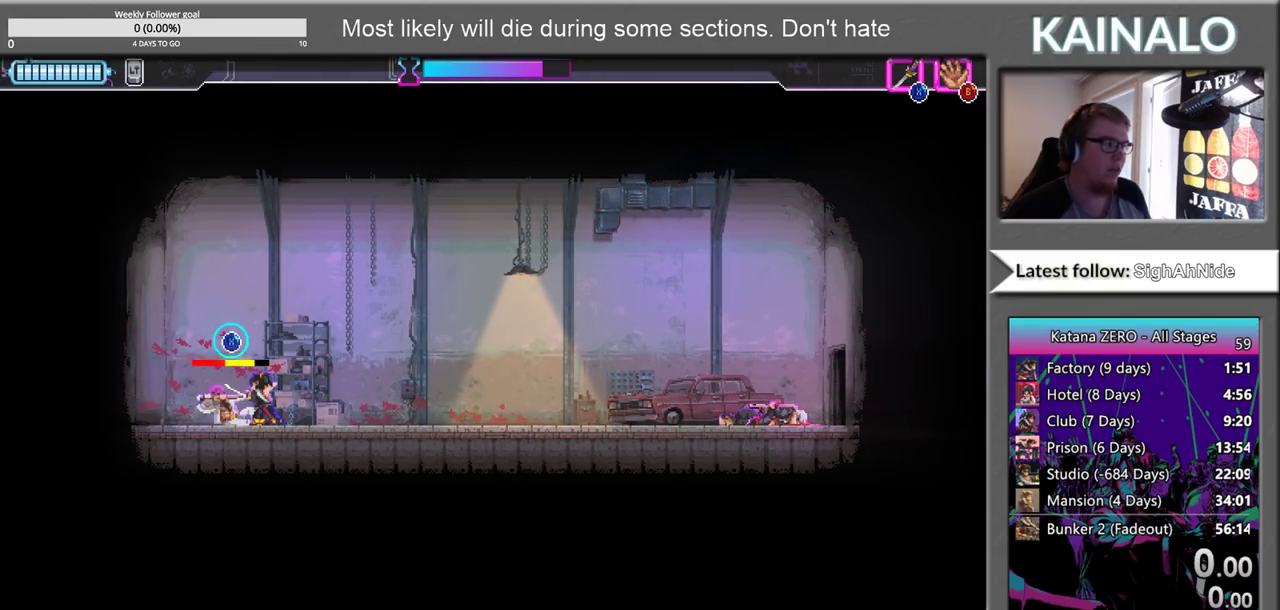
{"buttons": ["X"], "left_stick": "center", "right_stick": "center", "events": []}
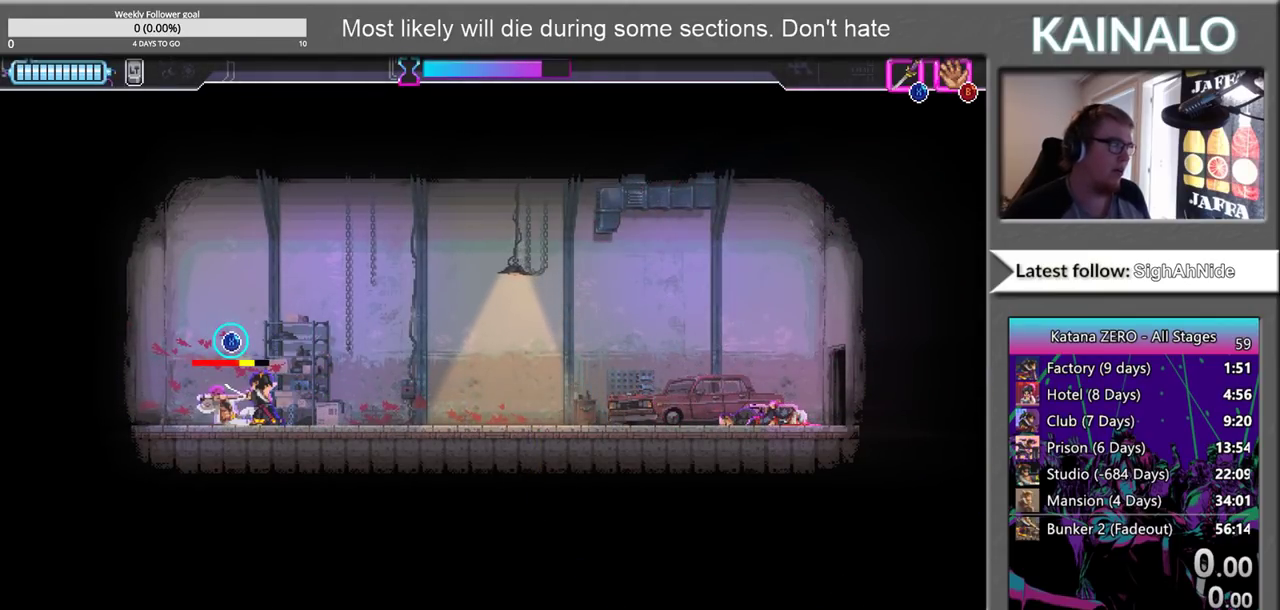
{"buttons": ["X"], "left_stick": "center", "right_stick": "center", "events": []}
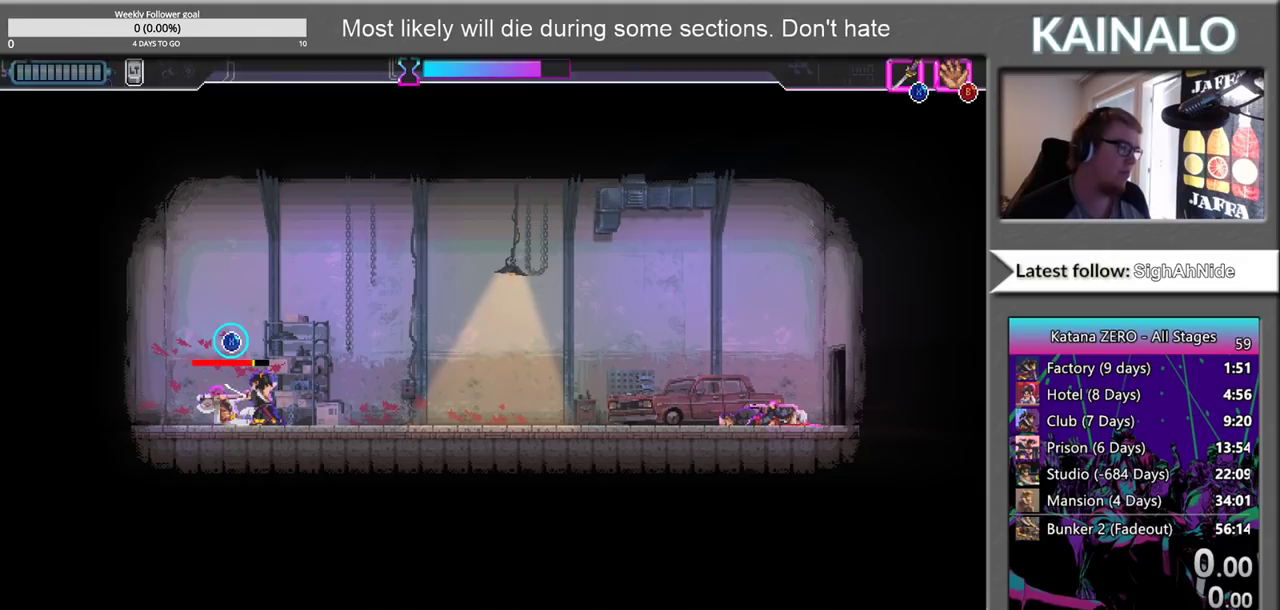
{"buttons": ["X"], "left_stick": "center", "right_stick": "center", "events": []}
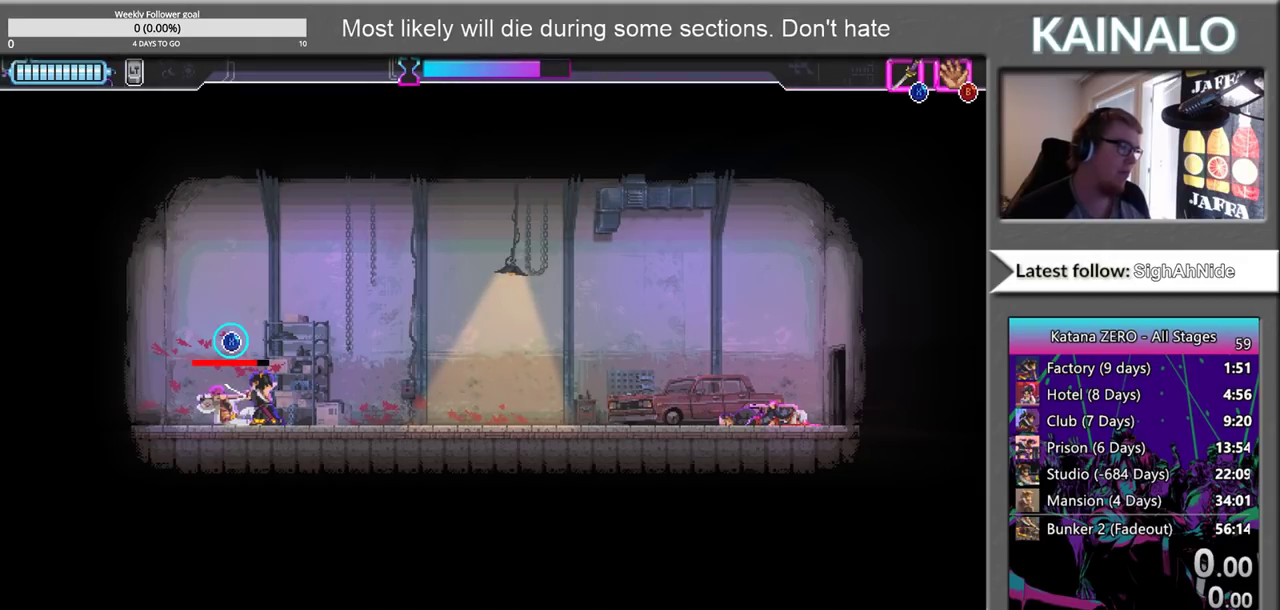
{"buttons": ["X"], "left_stick": "center", "right_stick": "center", "events": []}
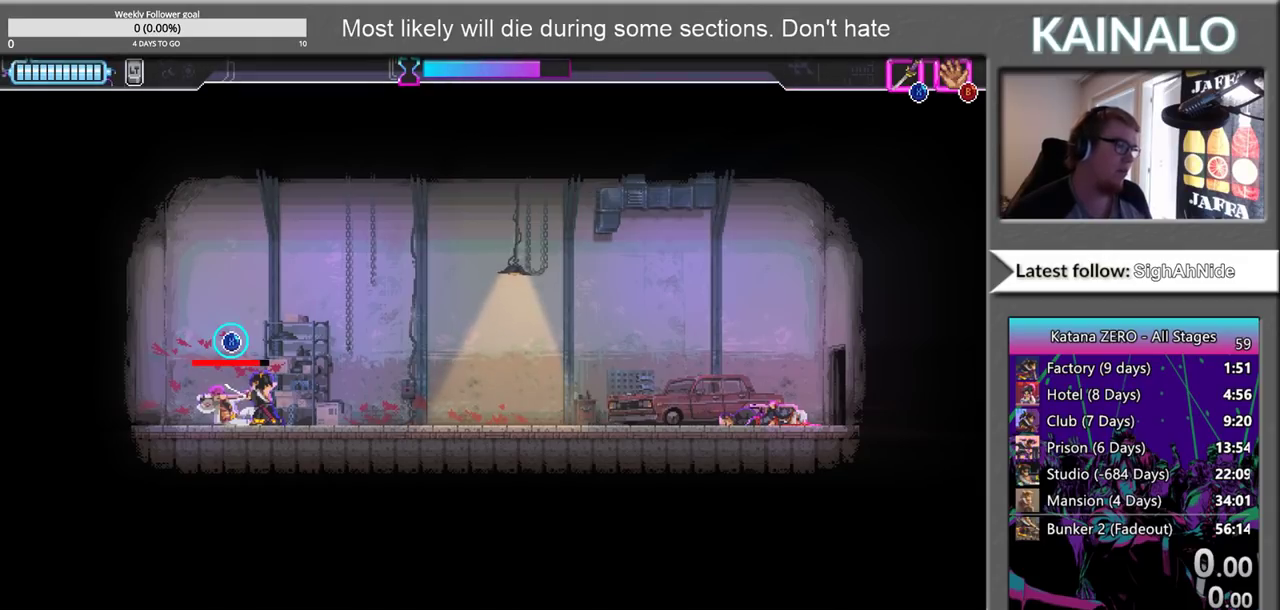
{"buttons": ["X"], "left_stick": "center", "right_stick": "center", "events": []}
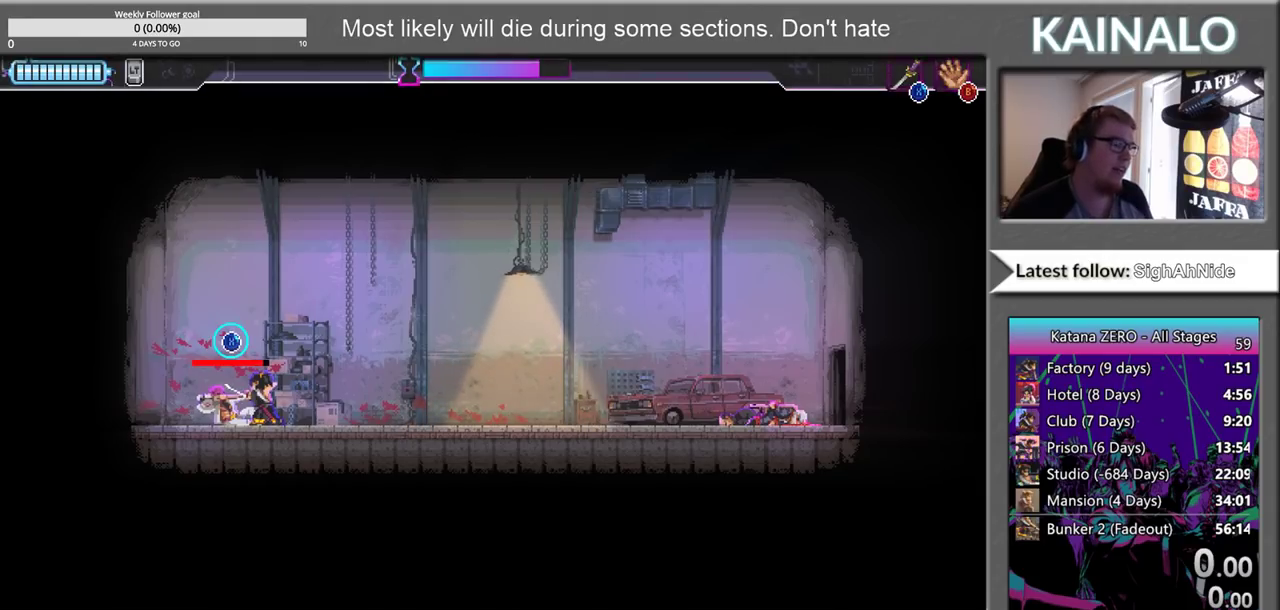
{"buttons": ["X"], "left_stick": "center", "right_stick": "center", "events": []}
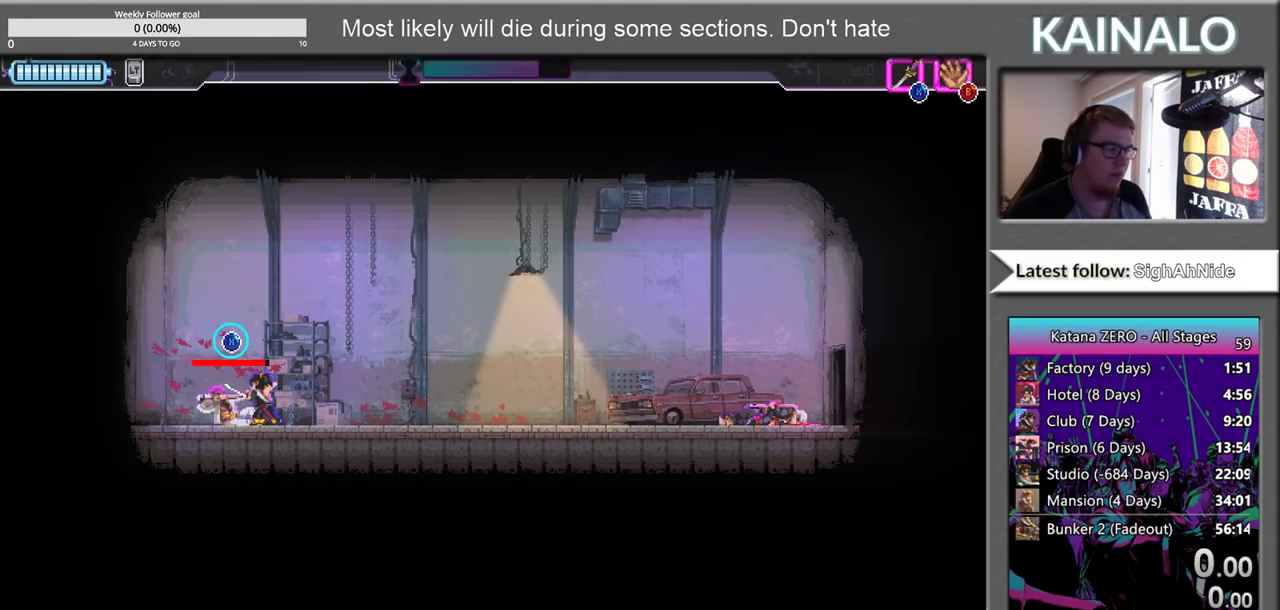
{"buttons": ["X"], "left_stick": "center", "right_stick": "center", "events": []}
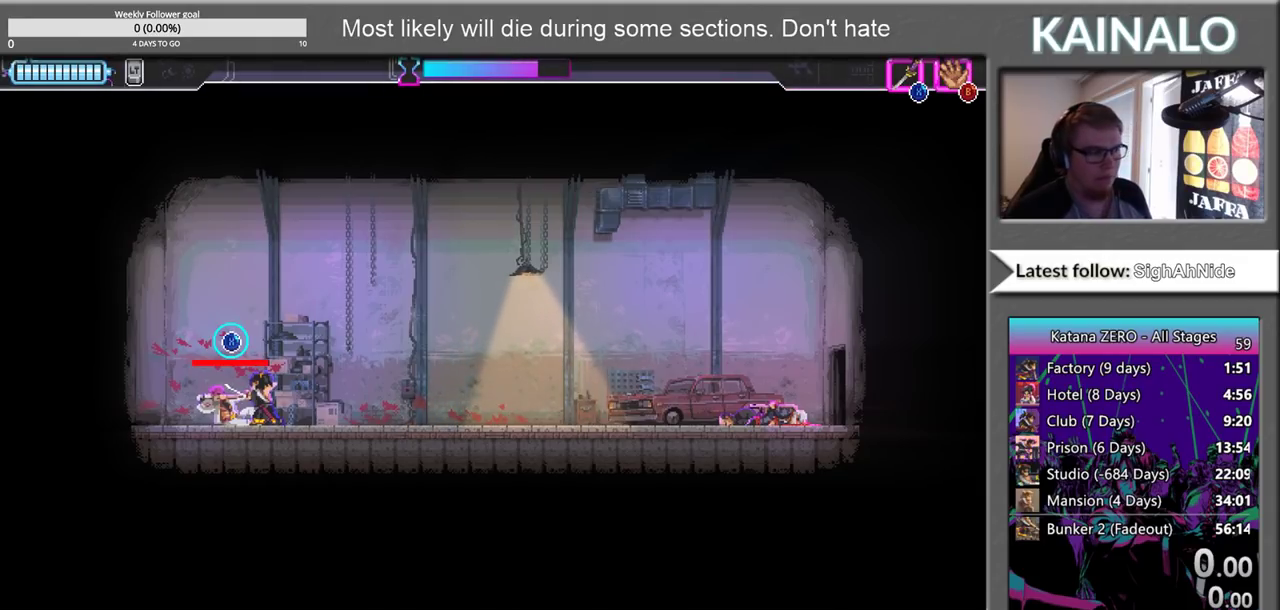
{"buttons": ["X"], "left_stick": "left", "right_stick": "center", "events": [[483, "left_stick", "left"]]}
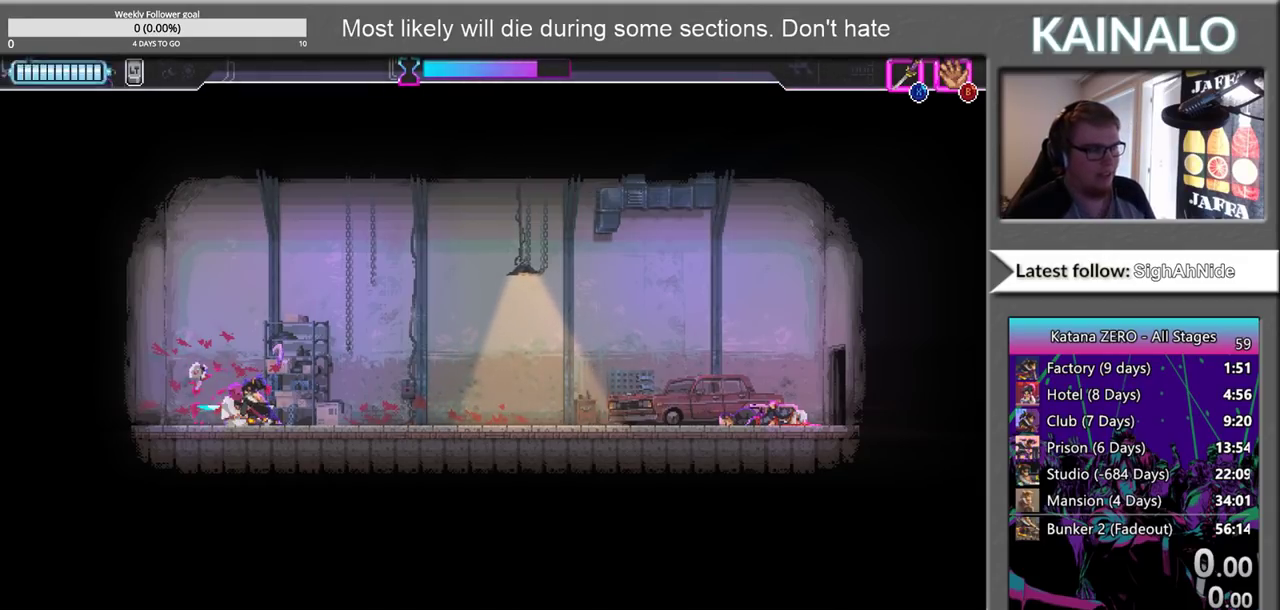
{"buttons": ["X"], "left_stick": "center", "right_stick": "center", "events": [[117, "left_stick", "center"], [150, "X", "up"], [267, "X", "down"], [350, "X", "up"], [467, "X", "down"]]}
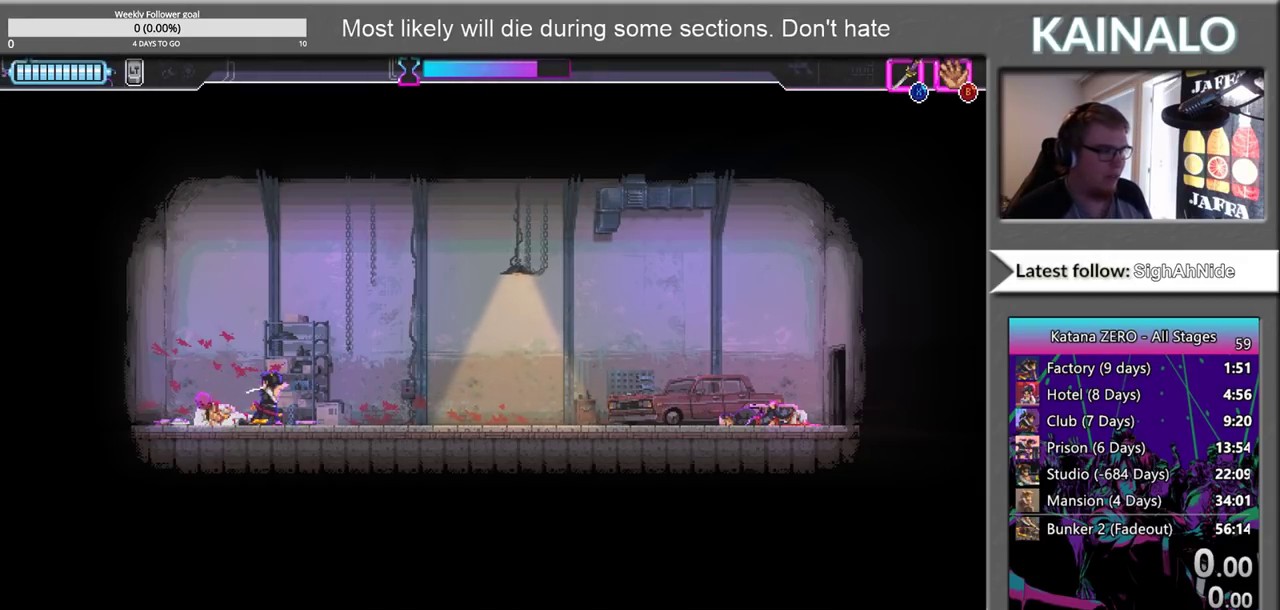
{"buttons": [], "left_stick": "right", "right_stick": "center", "events": [[50, "X", "up"], [150, "X", "down"], [250, "X", "up"], [333, "X", "down"], [417, "X", "up"], [433, "left_stick", "right"]]}